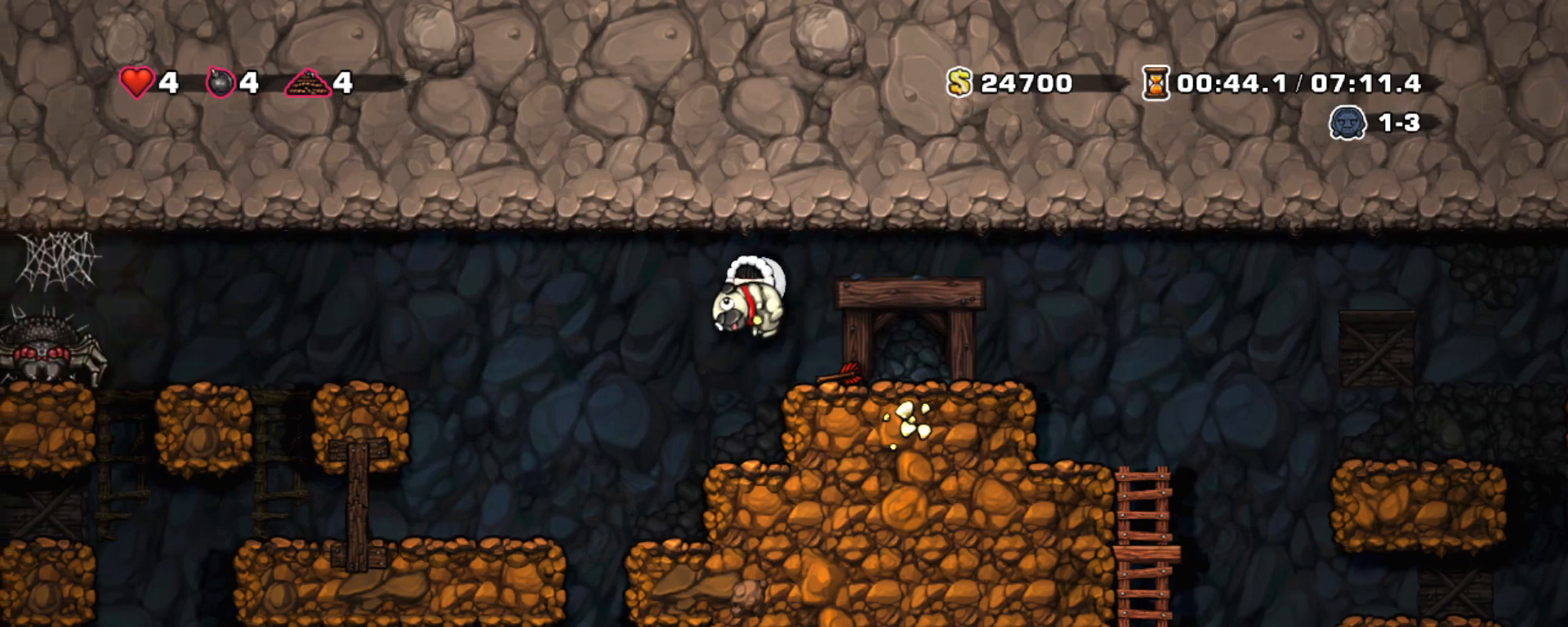
Gameplay with keyboard; each line is a JSON object with the keys held at the frame after it. "events" lists presses ("down") and releases ("up") of "a", "down", "escape", "left", "right", "s", "shift", "space", "tab", "up", "x" and "z" between this image and that frame as [ms after this image, input, new state], when the widget could be followed in between. No other keys are recorded. Mouse input is not recorded.
{"keys": ["shift"], "events": [[17, "left", "up"], [150, "x", "down"], [200, "right", "down"], [250, "x", "up"], [333, "right", "up"]]}
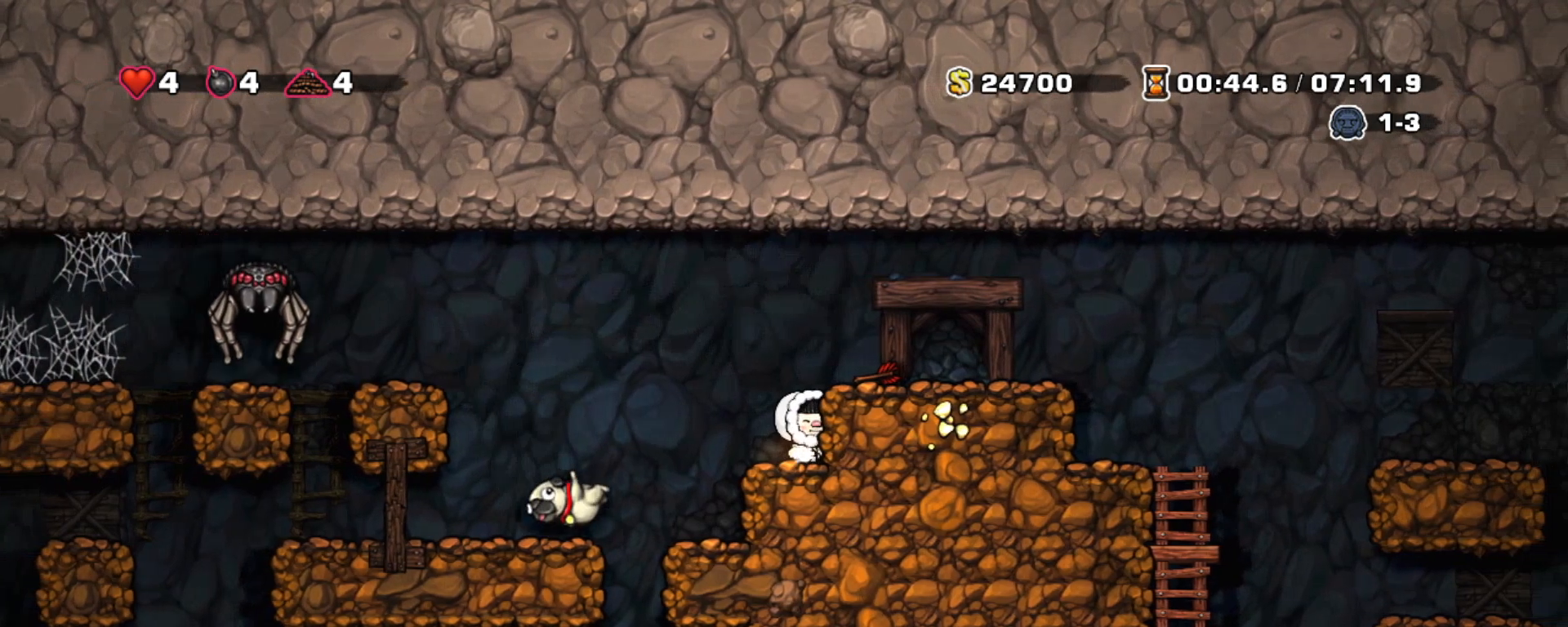
{"keys": ["left", "shift", "z"], "events": [[450, "left", "down"], [500, "z", "down"]]}
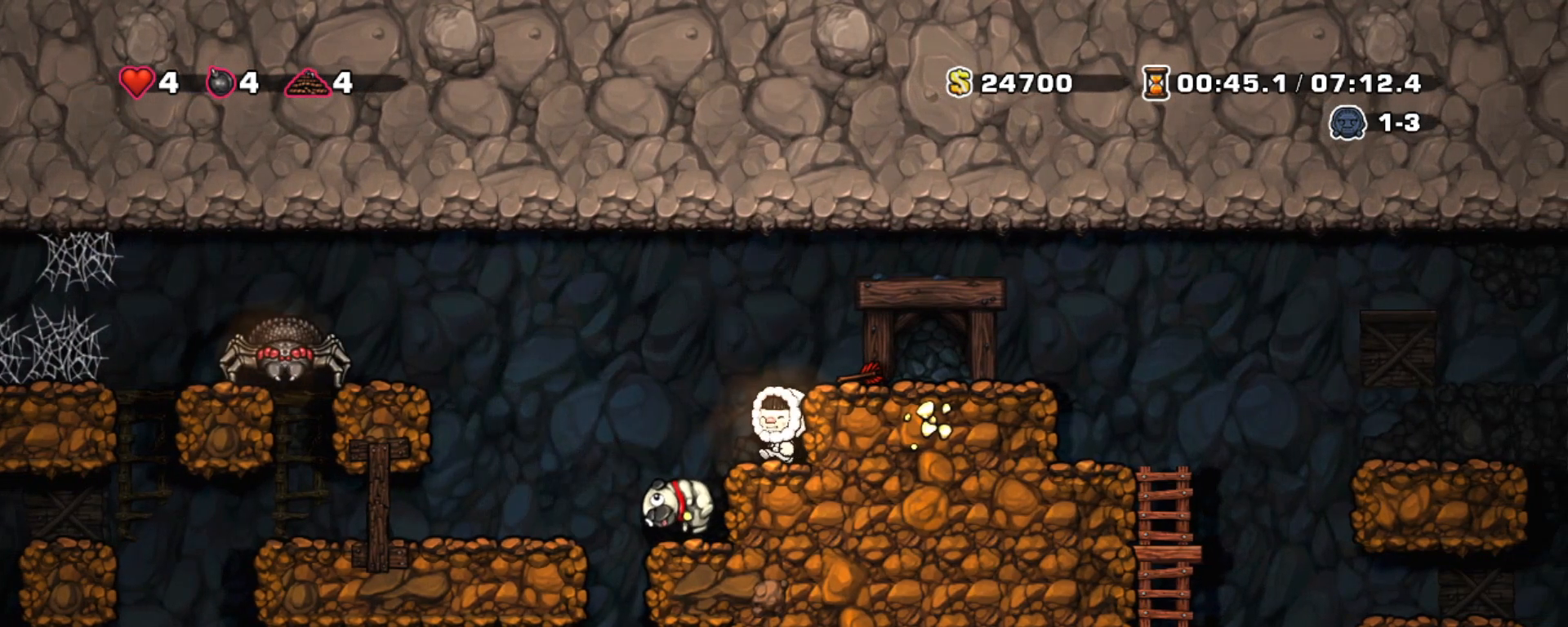
{"keys": ["shift"], "events": [[83, "z", "up"], [133, "left", "up"]]}
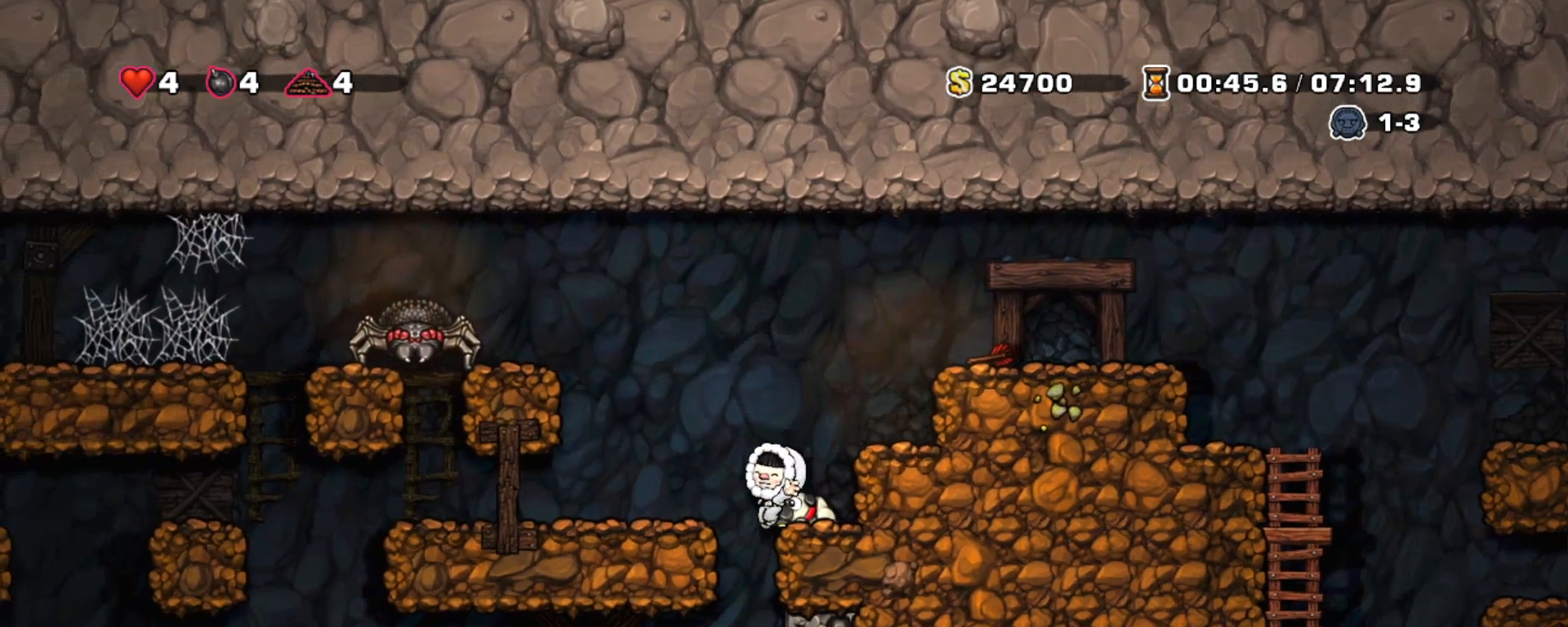
{"keys": ["right", "shift"], "events": [[17, "down", "down"], [67, "right", "down"], [117, "x", "down"], [150, "z", "down"], [200, "down", "up"], [233, "x", "up"], [283, "z", "up"]]}
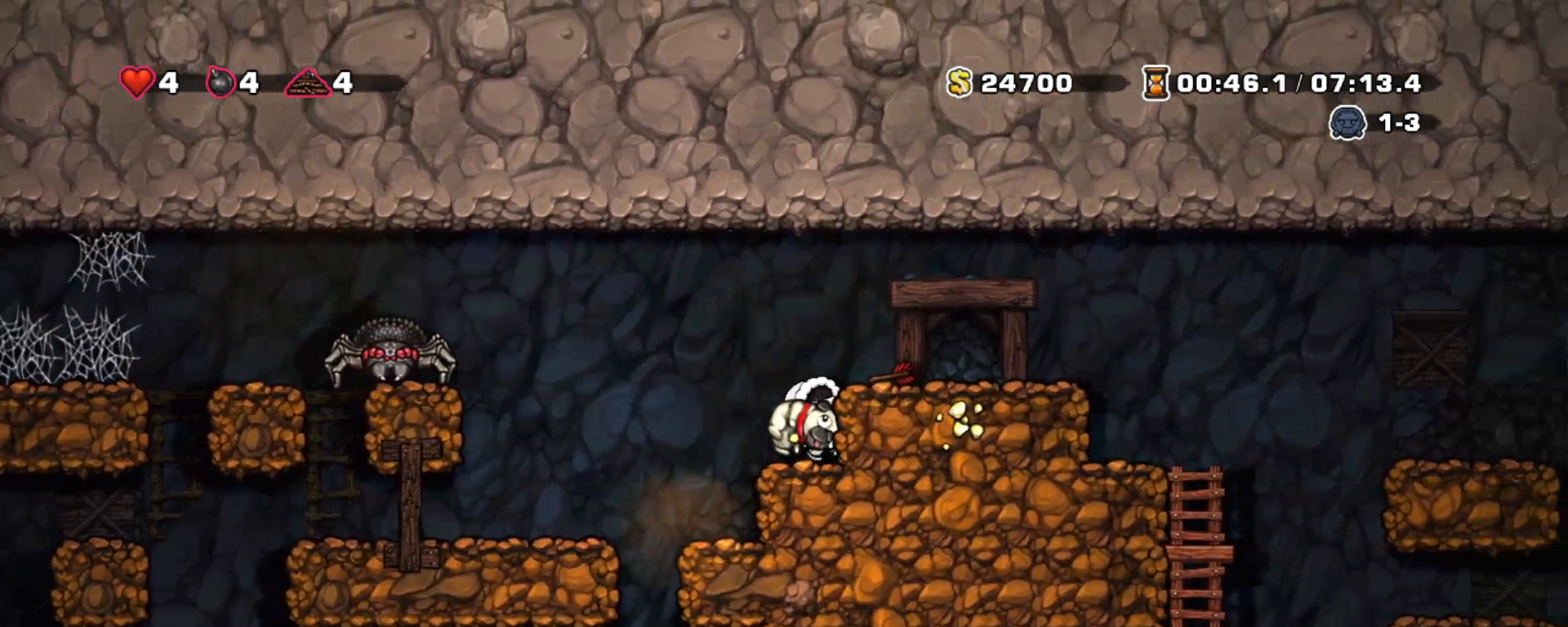
{"keys": ["left", "shift"], "events": [[67, "z", "down"], [217, "z", "up"], [317, "right", "up"], [450, "left", "down"]]}
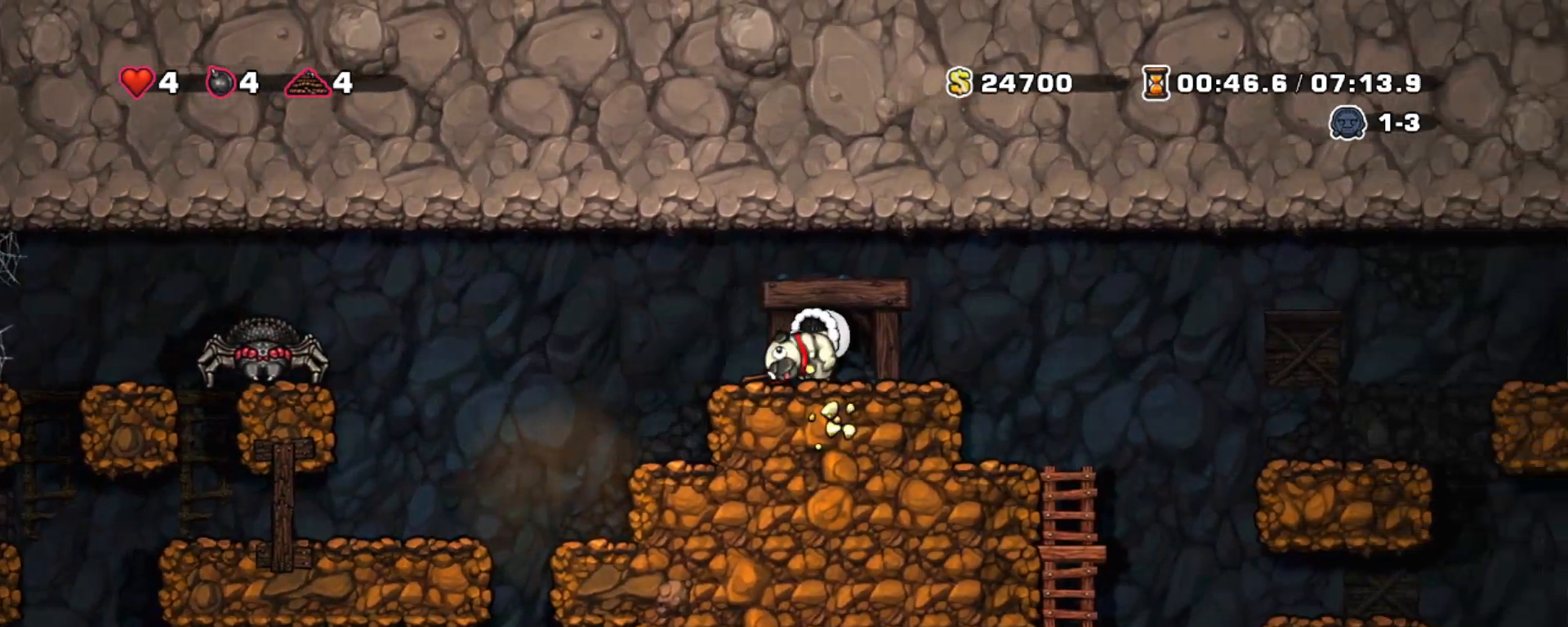
{"keys": ["shift"], "events": [[83, "x", "down"], [133, "left", "up"], [133, "right", "down"], [133, "x", "up"], [283, "right", "up"]]}
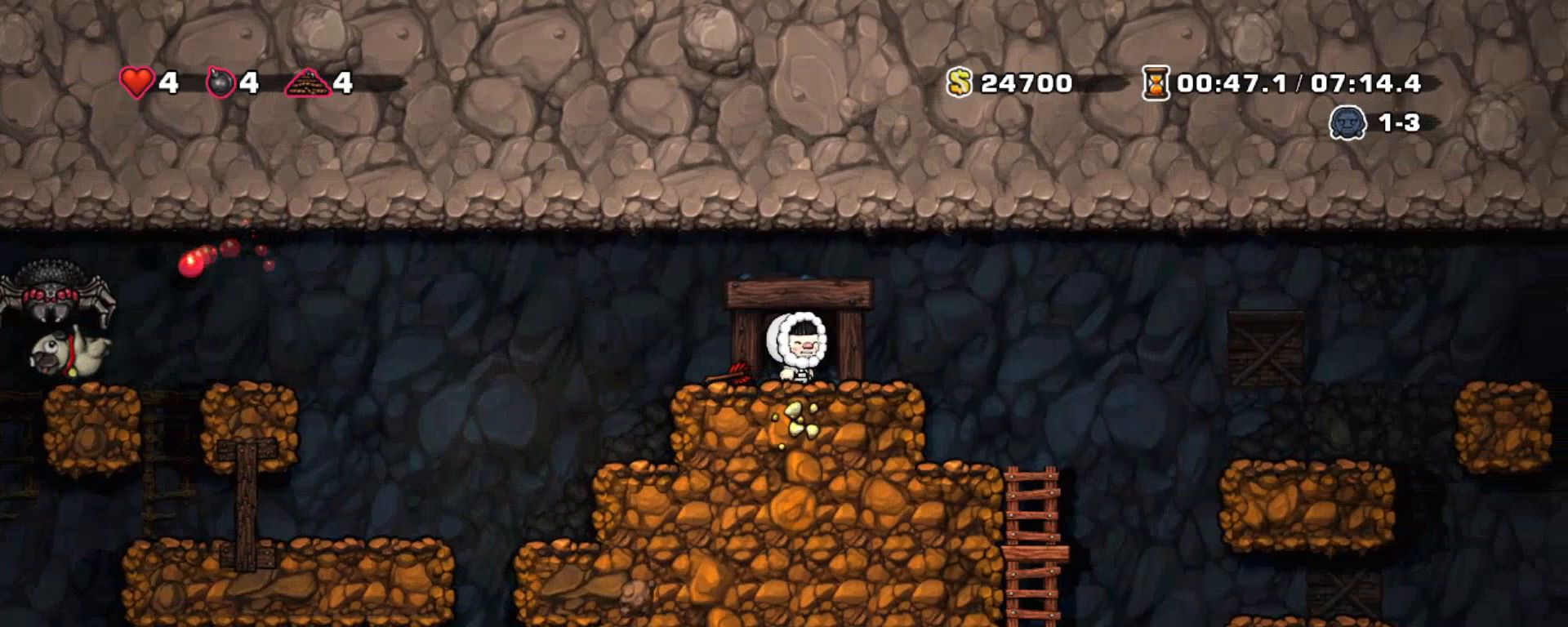
{"keys": ["left", "shift"], "events": [[383, "left", "down"]]}
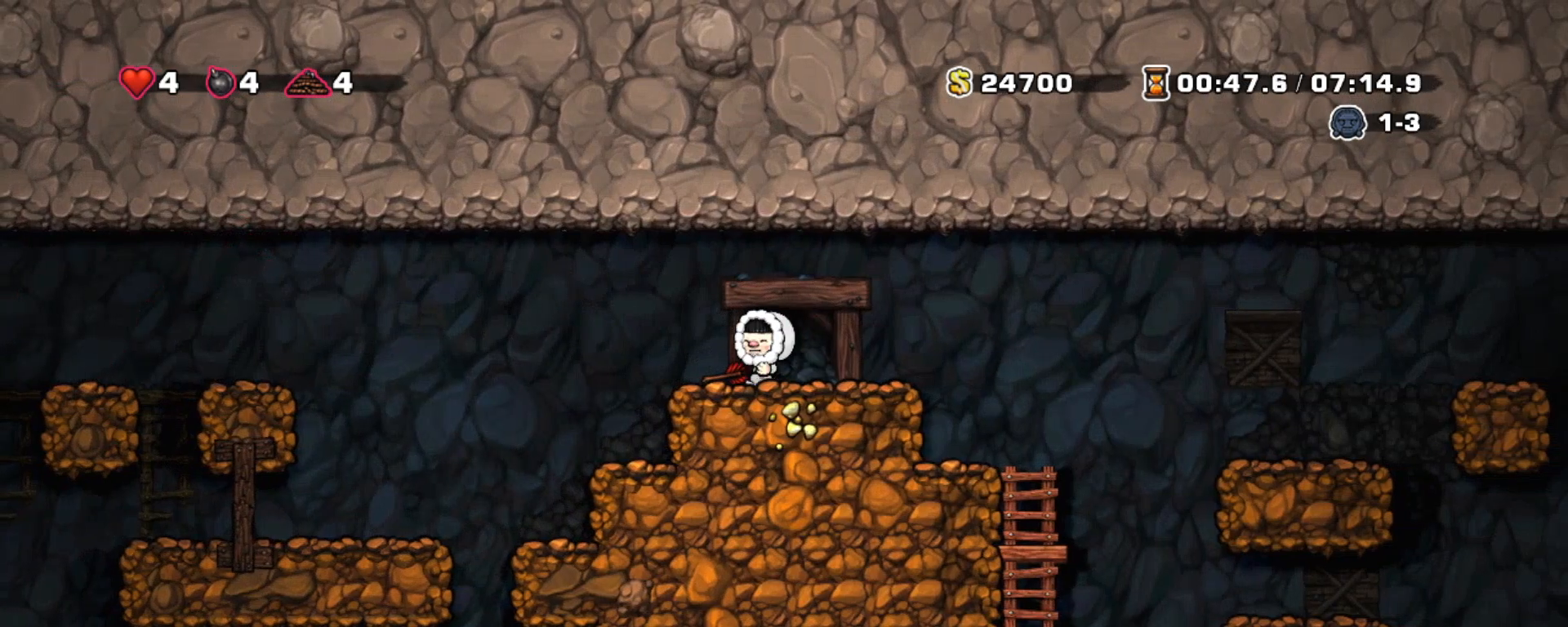
{"keys": ["shift"], "events": [[217, "left", "up"], [217, "right", "down"], [300, "right", "up"]]}
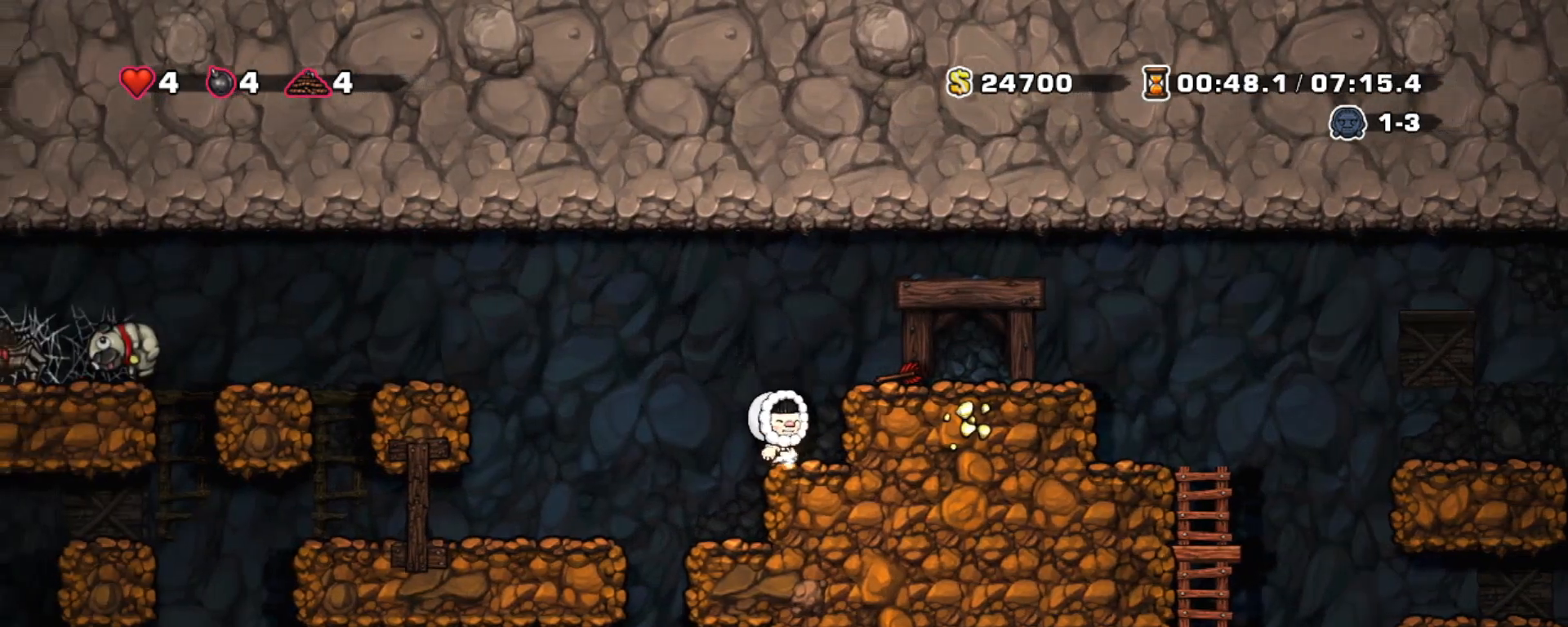
{"keys": ["left", "shift", "z"], "events": [[183, "left", "down"], [183, "z", "down"]]}
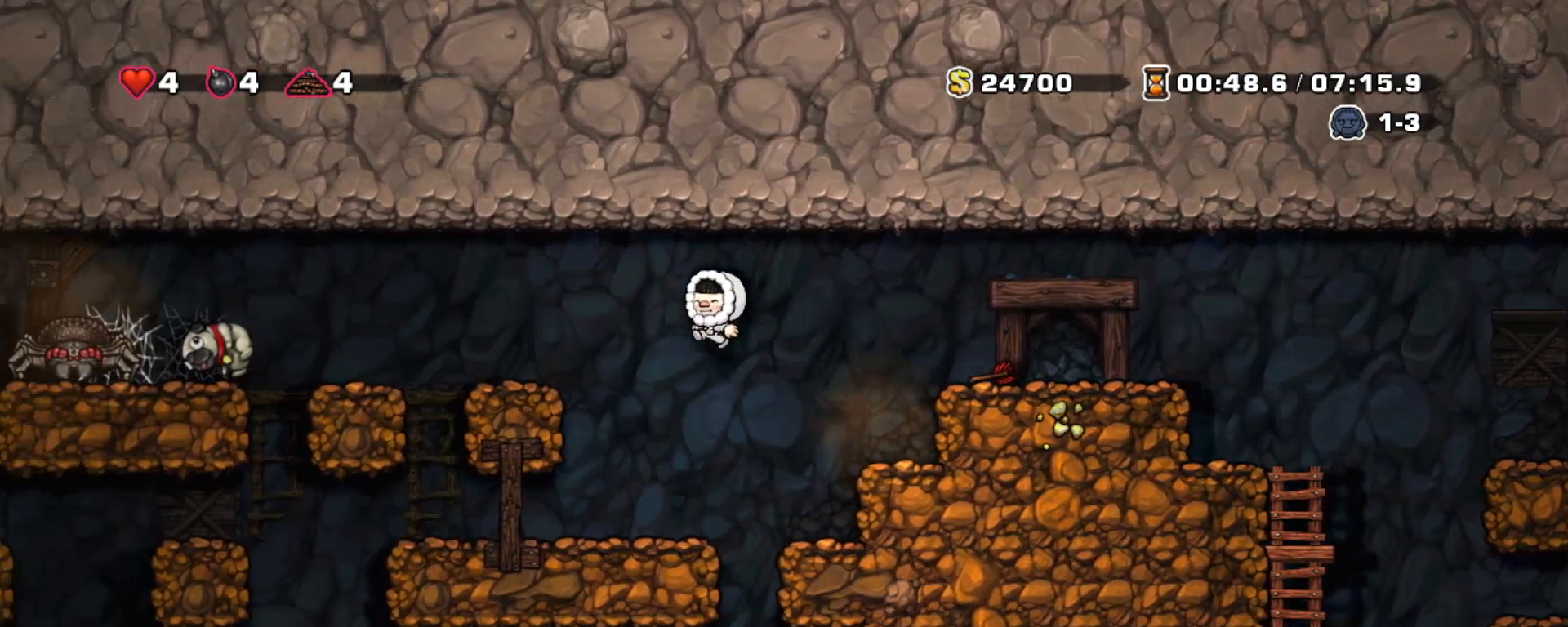
{"keys": ["shift"], "events": [[150, "left", "up"], [150, "z", "up"]]}
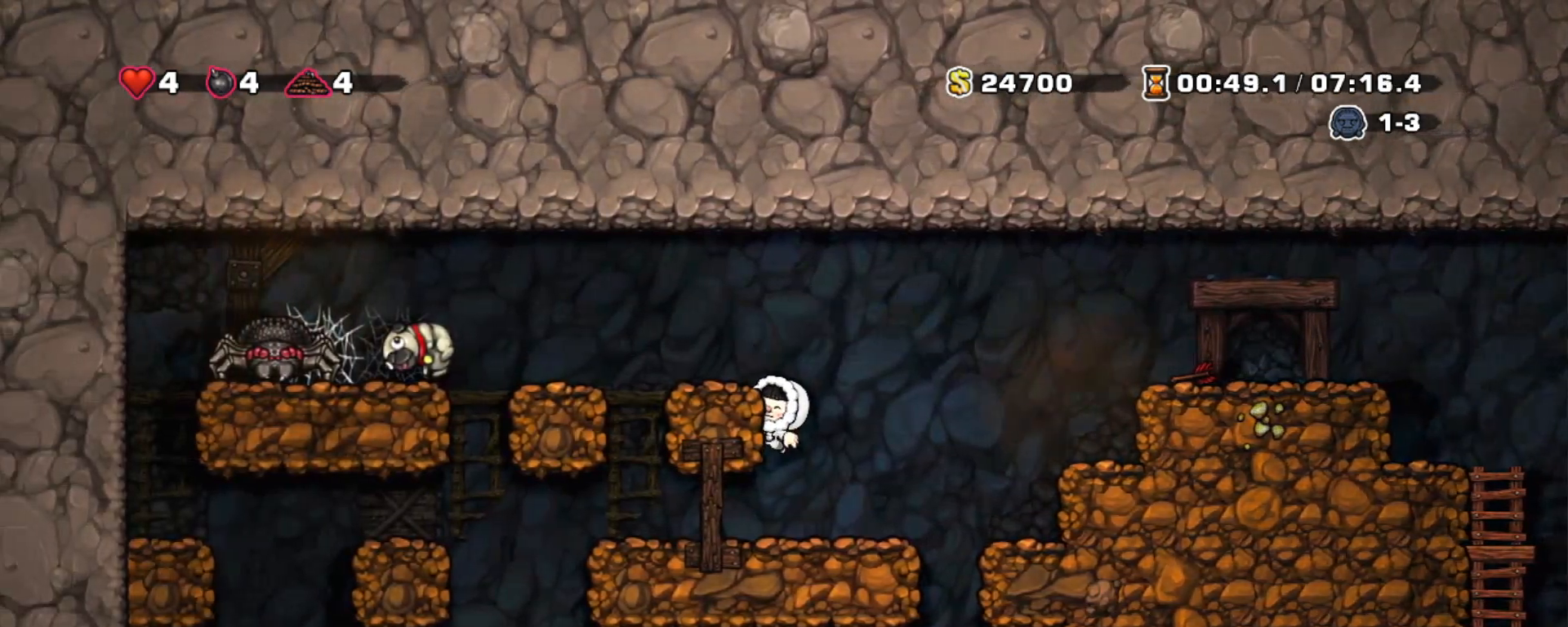
{"keys": ["shift"], "events": [[67, "z", "down"], [167, "z", "up"], [217, "left", "down"], [250, "left", "up"]]}
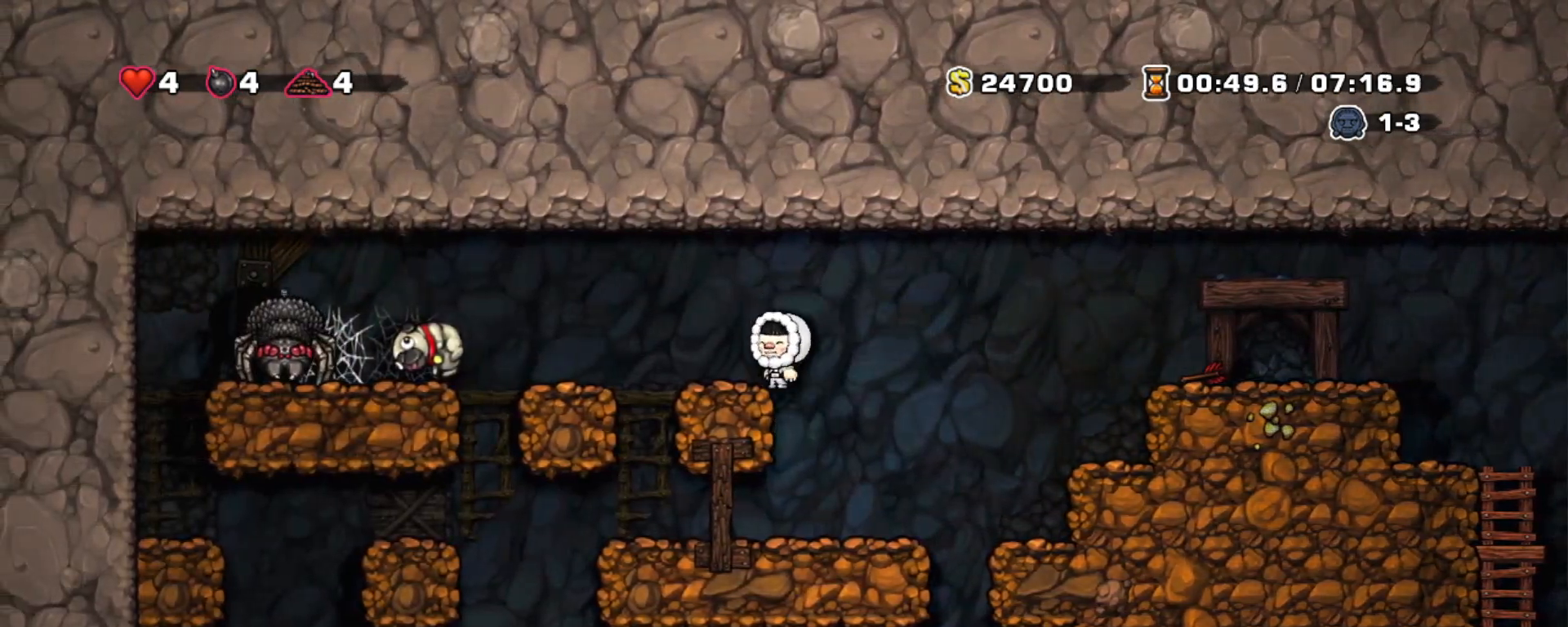
{"keys": ["left", "shift", "z"], "events": [[233, "left", "down"], [417, "z", "down"]]}
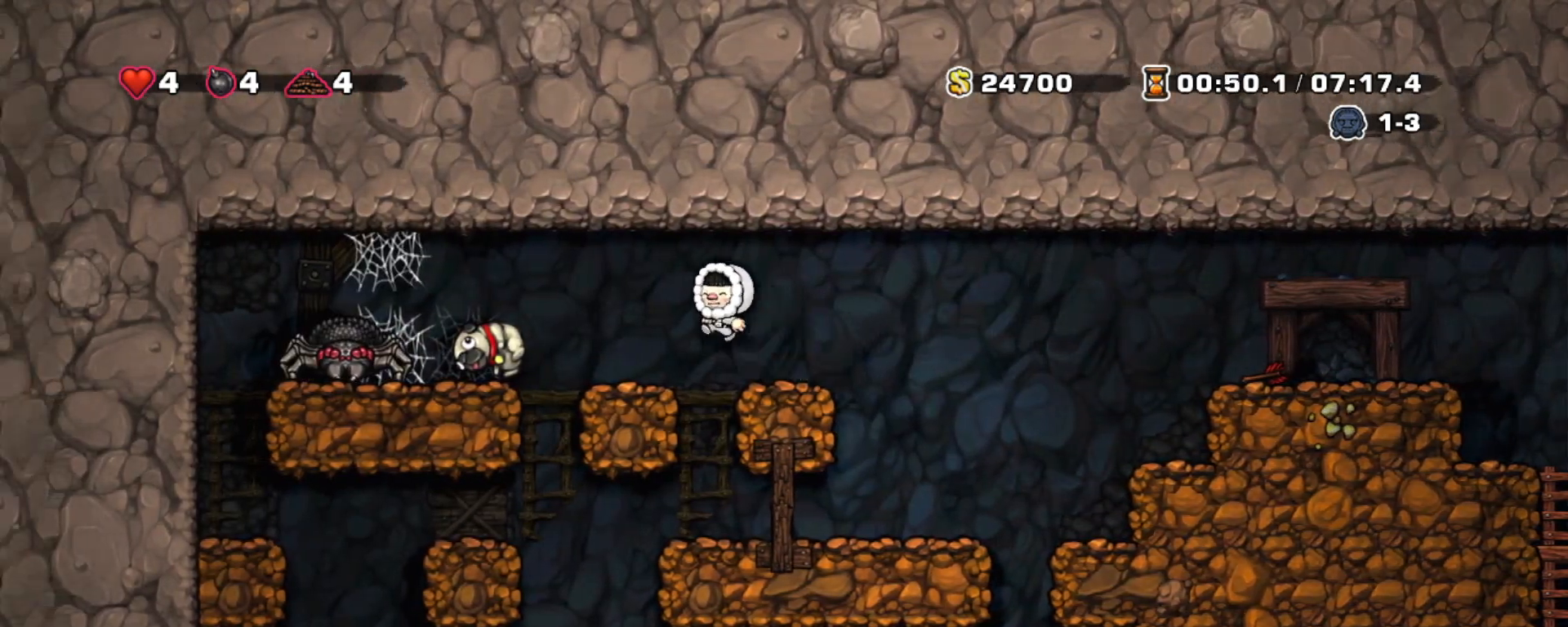
{"keys": ["right", "shift"], "events": [[50, "z", "up"], [283, "left", "up"], [433, "right", "down"]]}
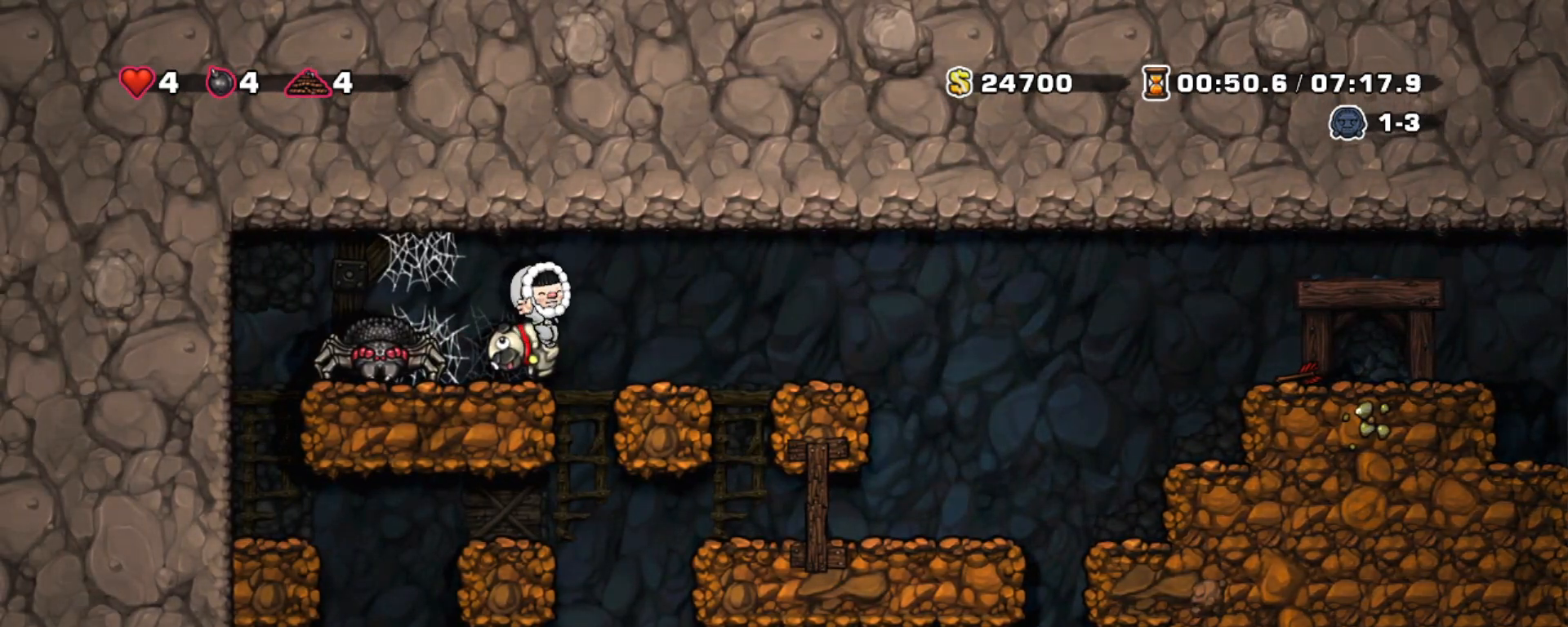
{"keys": ["left", "right", "shift"], "events": [[17, "z", "down"], [317, "z", "up"], [500, "left", "down"]]}
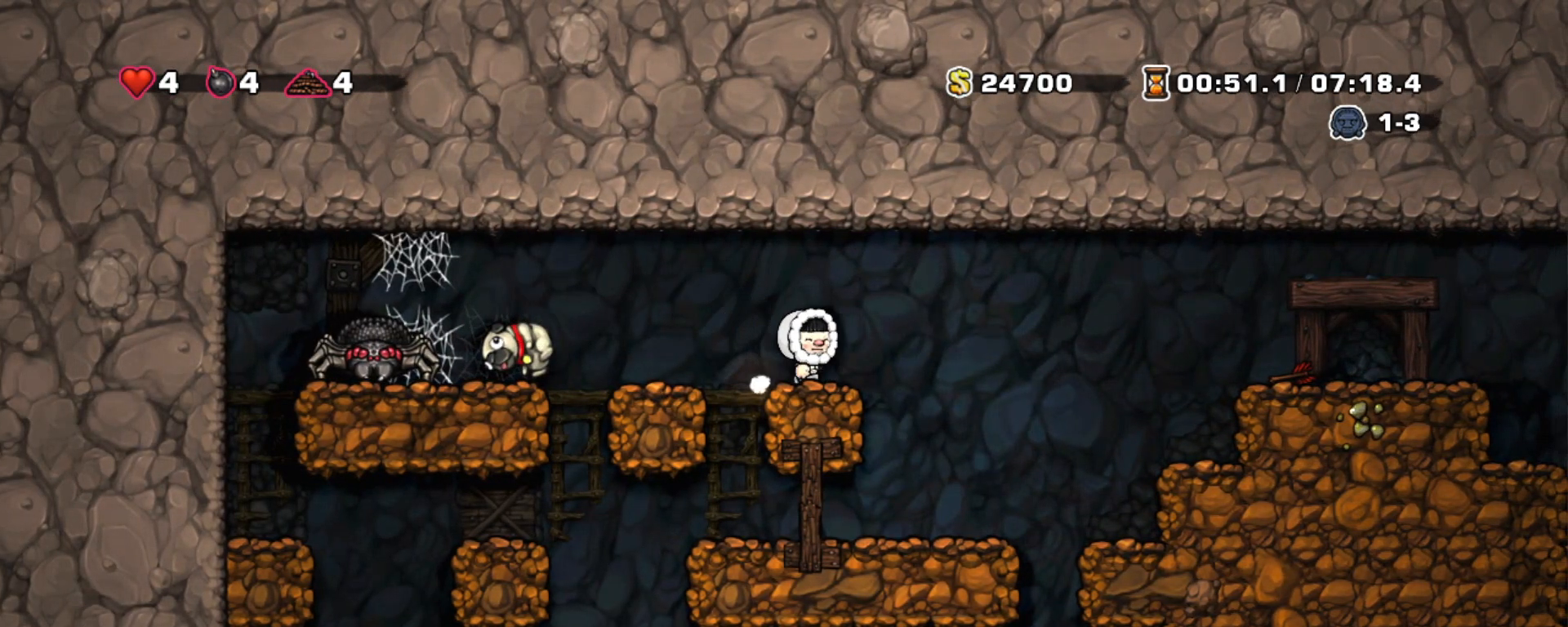
{"keys": ["shift"], "events": [[83, "left", "up"], [83, "right", "up"]]}
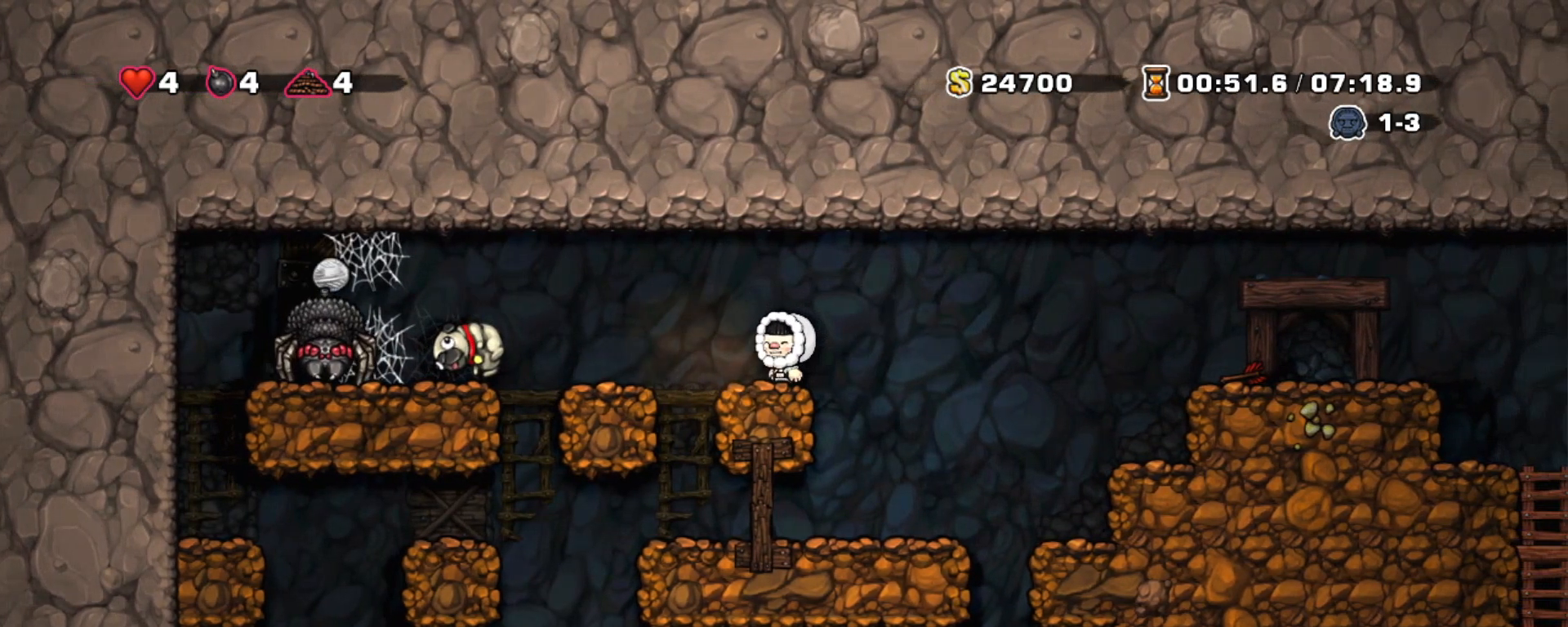
{"keys": ["left", "shift"], "events": [[200, "left", "down"], [333, "z", "down"], [483, "z", "up"]]}
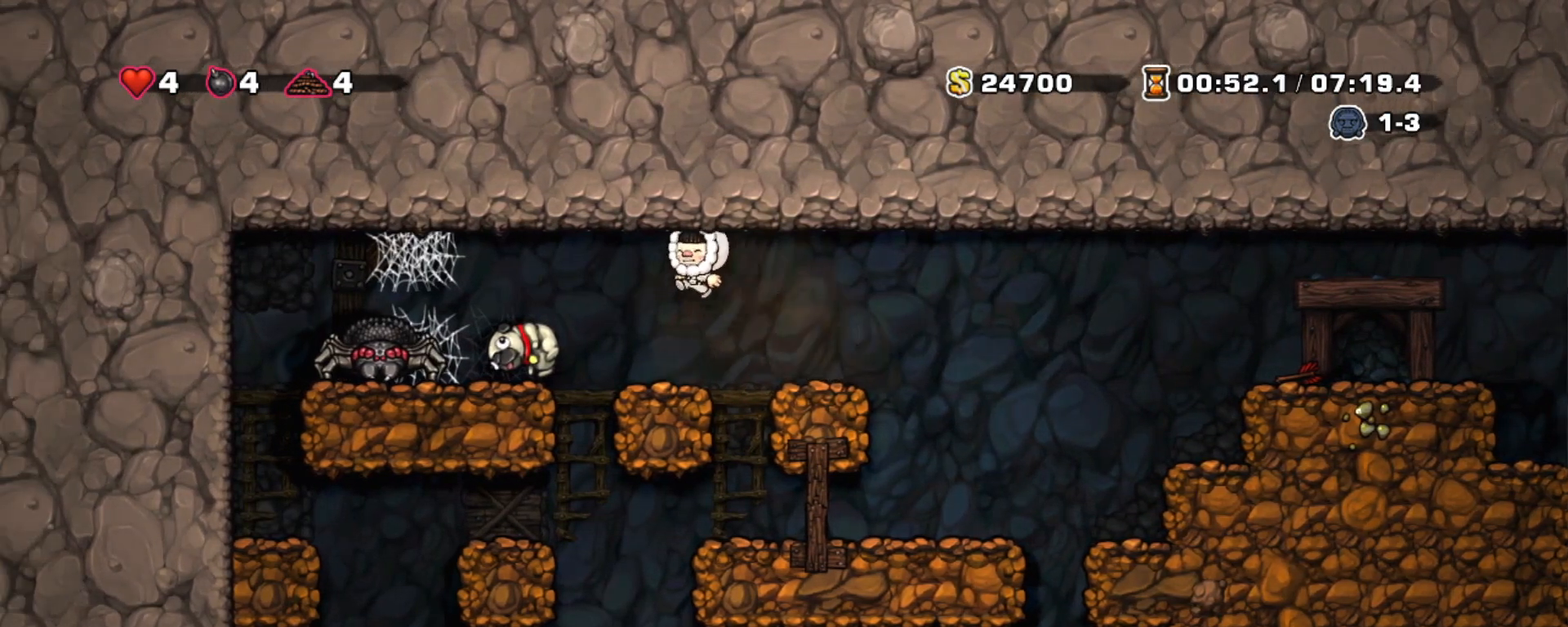
{"keys": ["right", "shift", "z"], "events": [[217, "left", "up"], [250, "right", "down"], [400, "z", "down"]]}
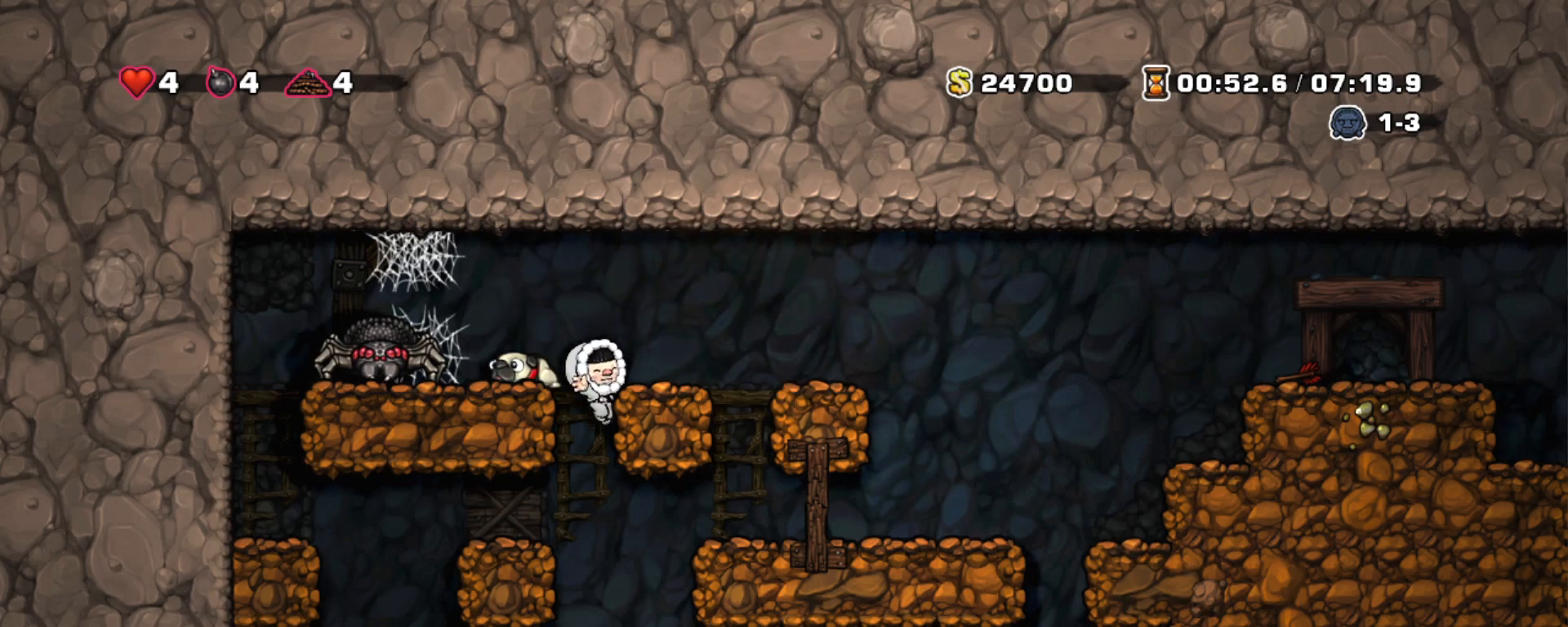
{"keys": ["right", "shift", "z"], "events": [[183, "z", "up"], [283, "z", "down"]]}
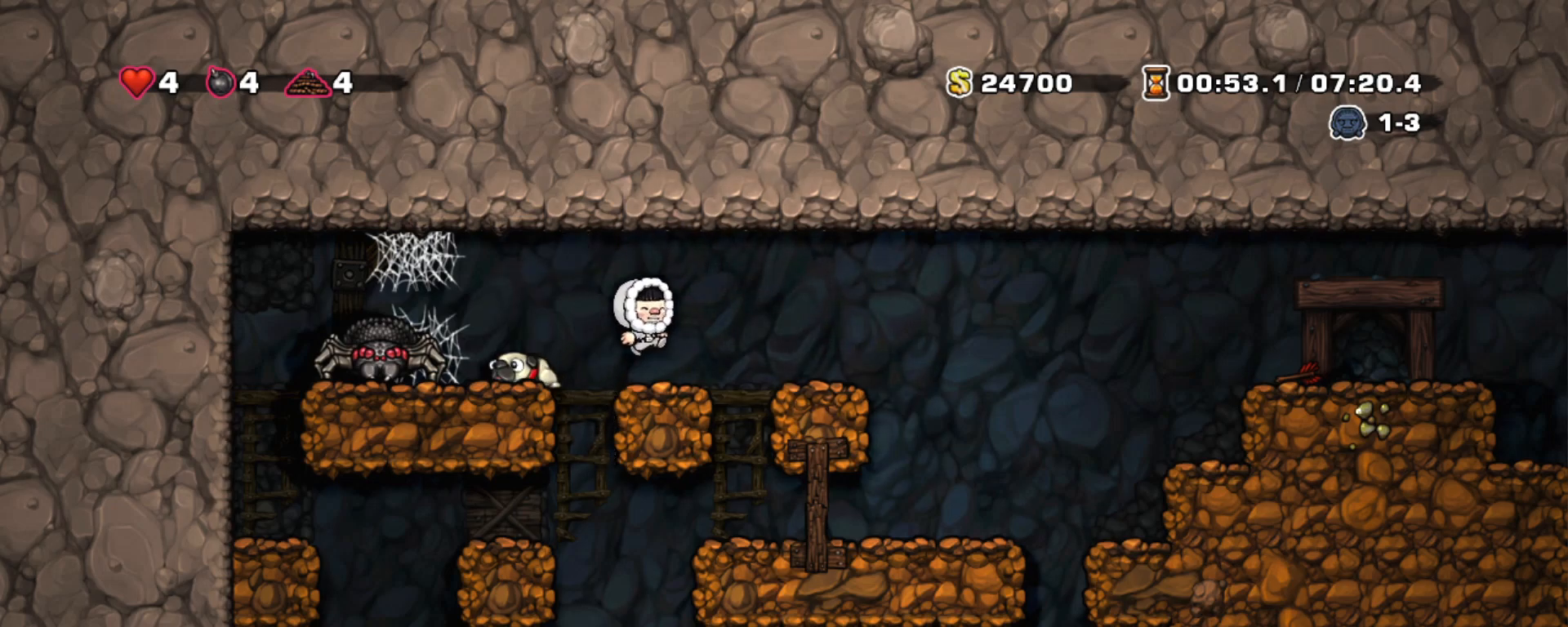
{"keys": ["shift"], "events": [[233, "z", "up"], [383, "left", "down"], [433, "right", "up"], [483, "left", "up"]]}
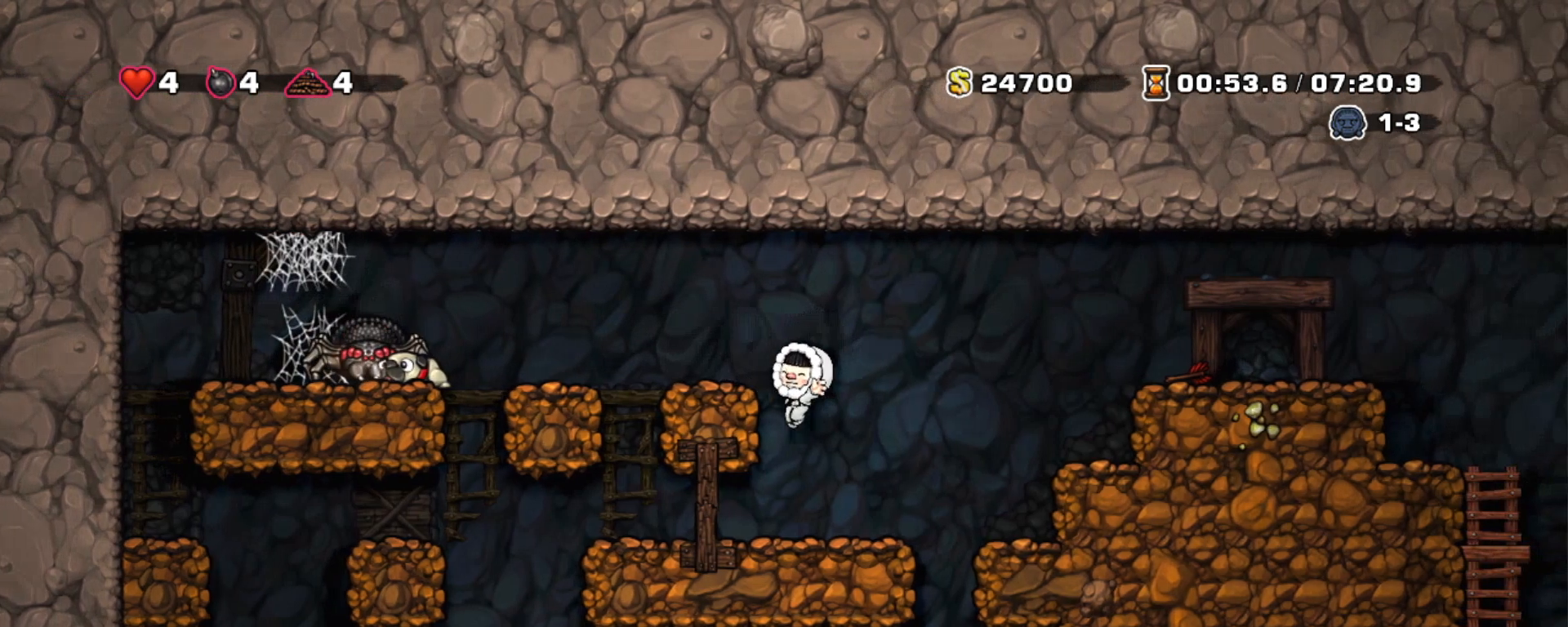
{"keys": ["left", "shift"], "events": [[250, "z", "down"], [400, "z", "up"], [450, "left", "down"]]}
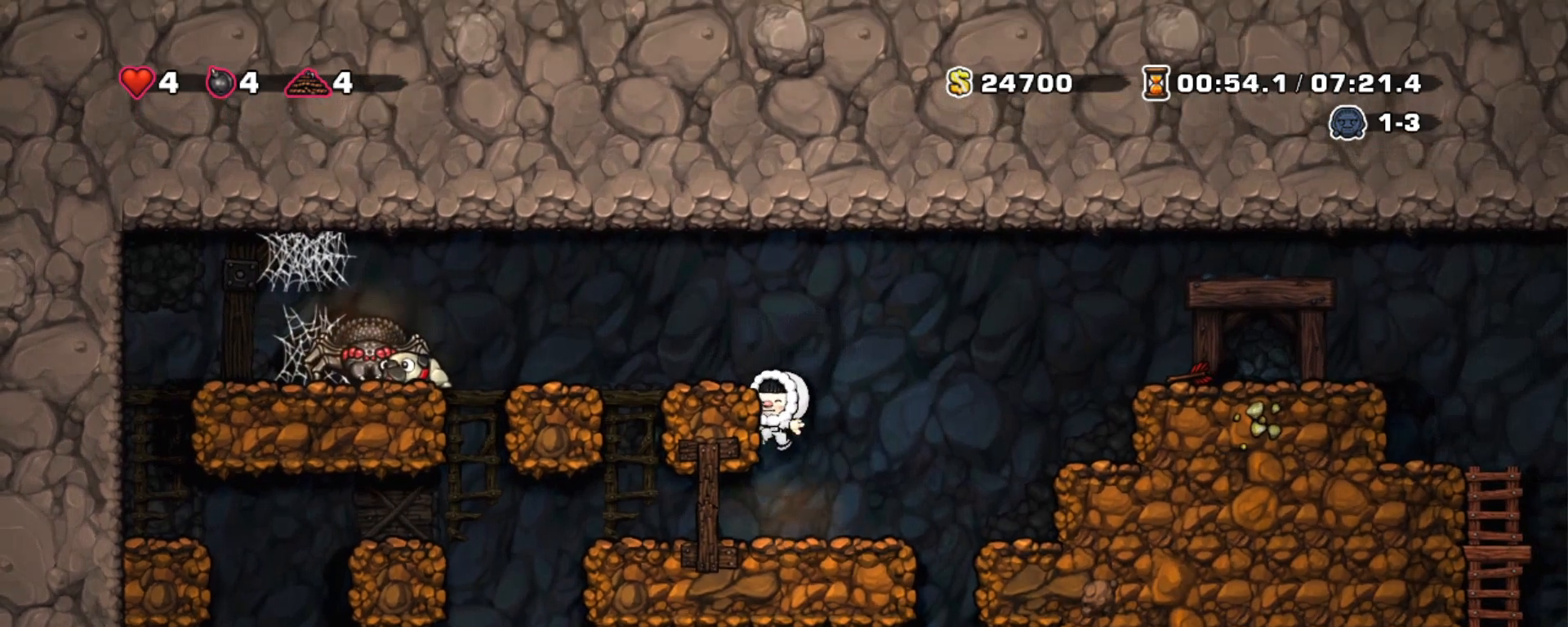
{"keys": ["shift"], "events": [[83, "left", "up"]]}
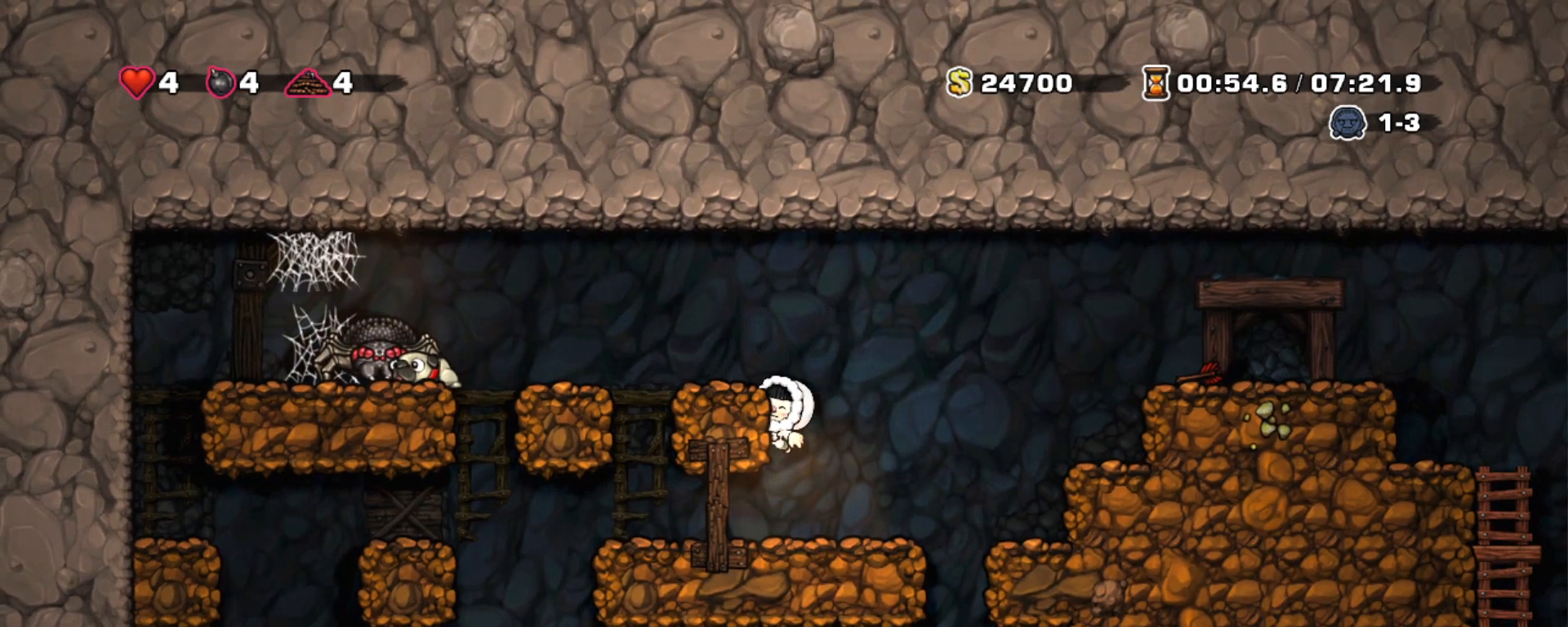
{"keys": ["shift"], "events": []}
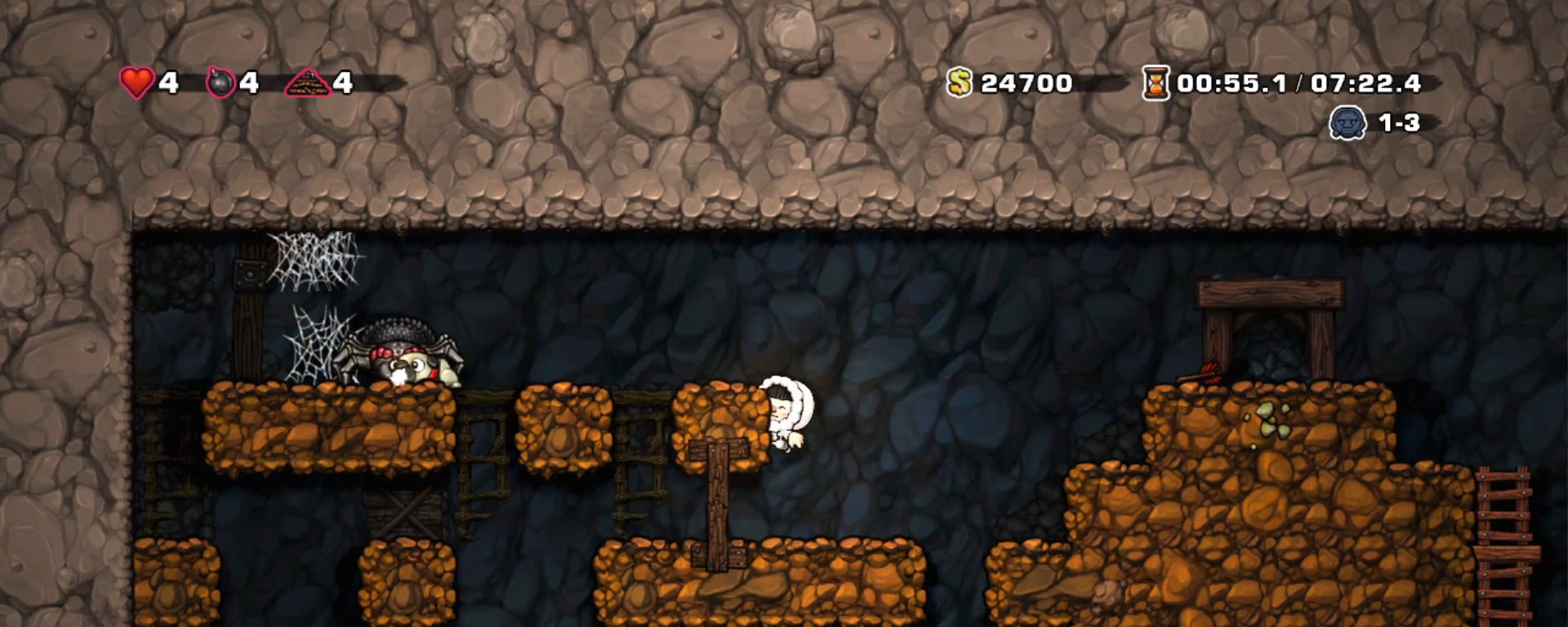
{"keys": ["left", "shift", "z"], "events": [[67, "z", "down"], [167, "left", "down"], [167, "z", "up"], [217, "left", "up"], [300, "left", "down"], [450, "z", "down"]]}
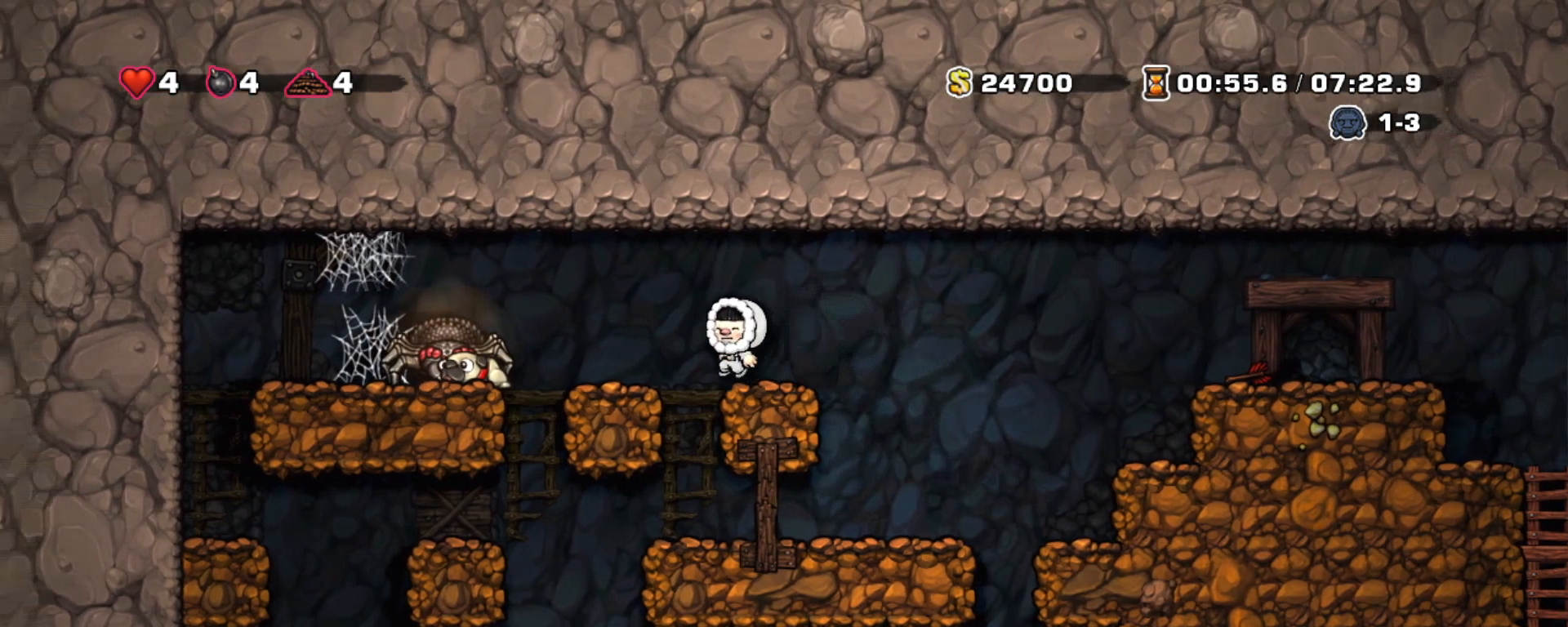
{"keys": ["right", "shift"], "events": [[267, "right", "down"], [267, "z", "up"], [317, "left", "up"]]}
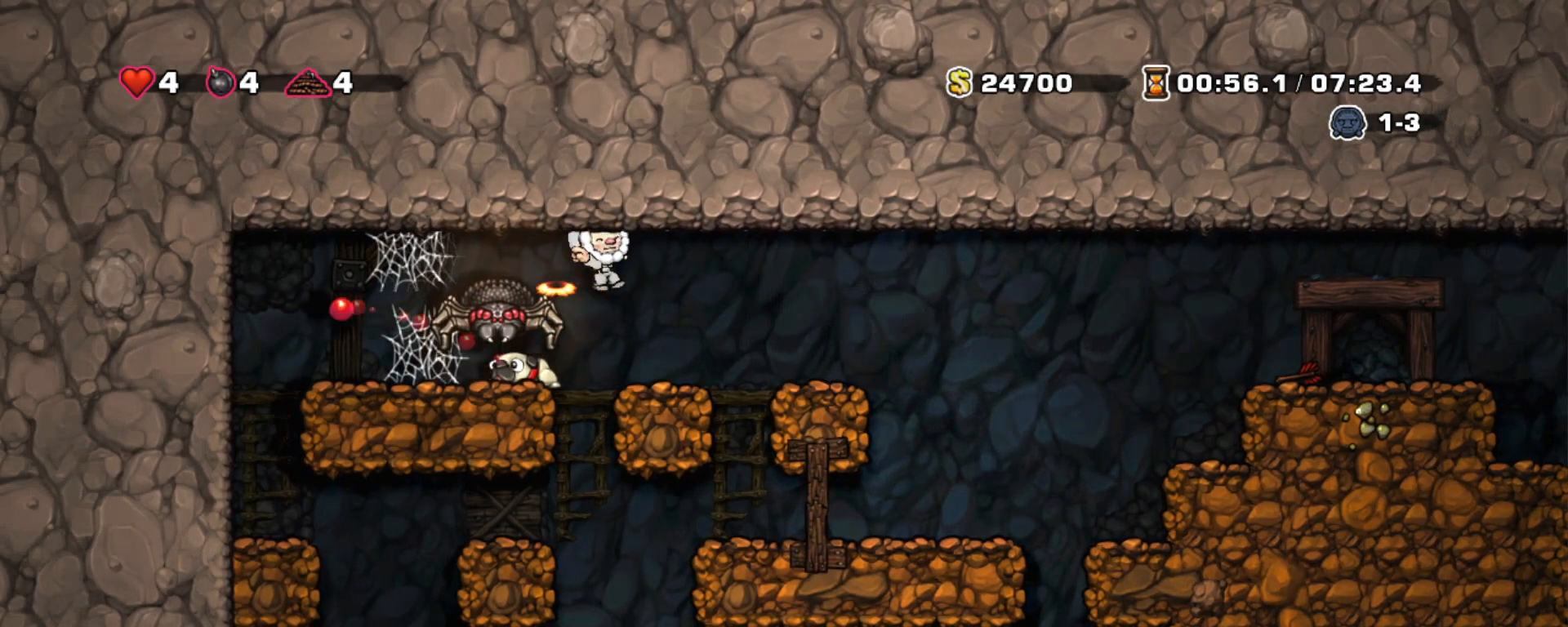
{"keys": ["right", "shift"], "events": [[200, "x", "down"], [200, "z", "down"], [333, "x", "up"], [383, "z", "up"]]}
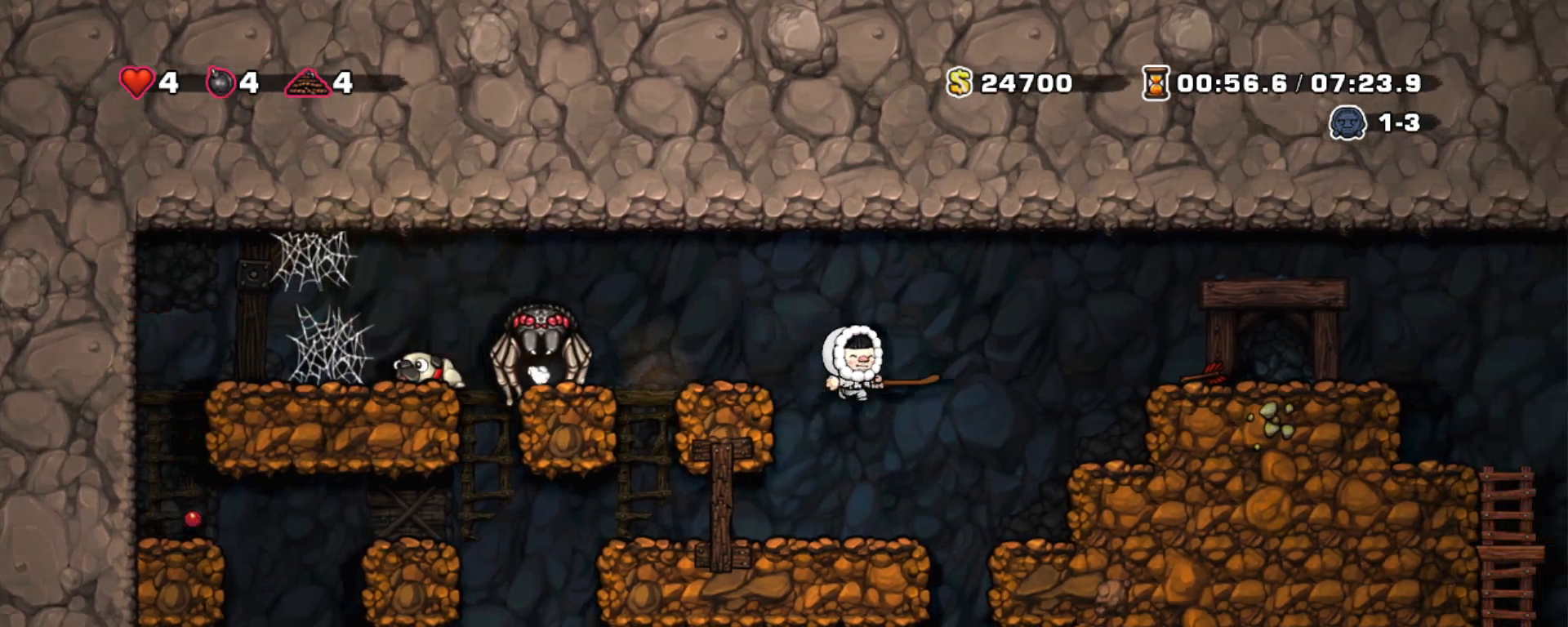
{"keys": ["right", "shift"], "events": [[350, "right", "up"], [350, "z", "down"], [483, "right", "down"], [483, "z", "up"]]}
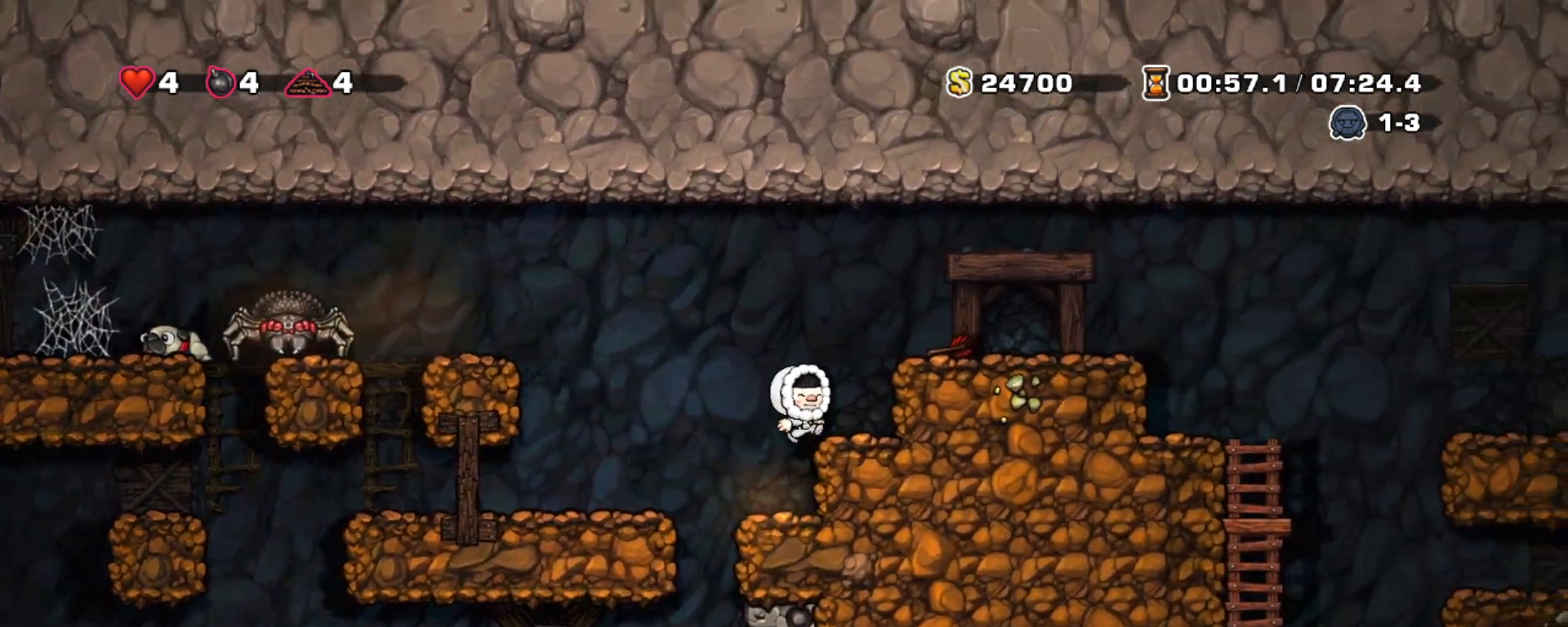
{"keys": ["shift", "z"], "events": [[83, "right", "up"], [467, "z", "down"]]}
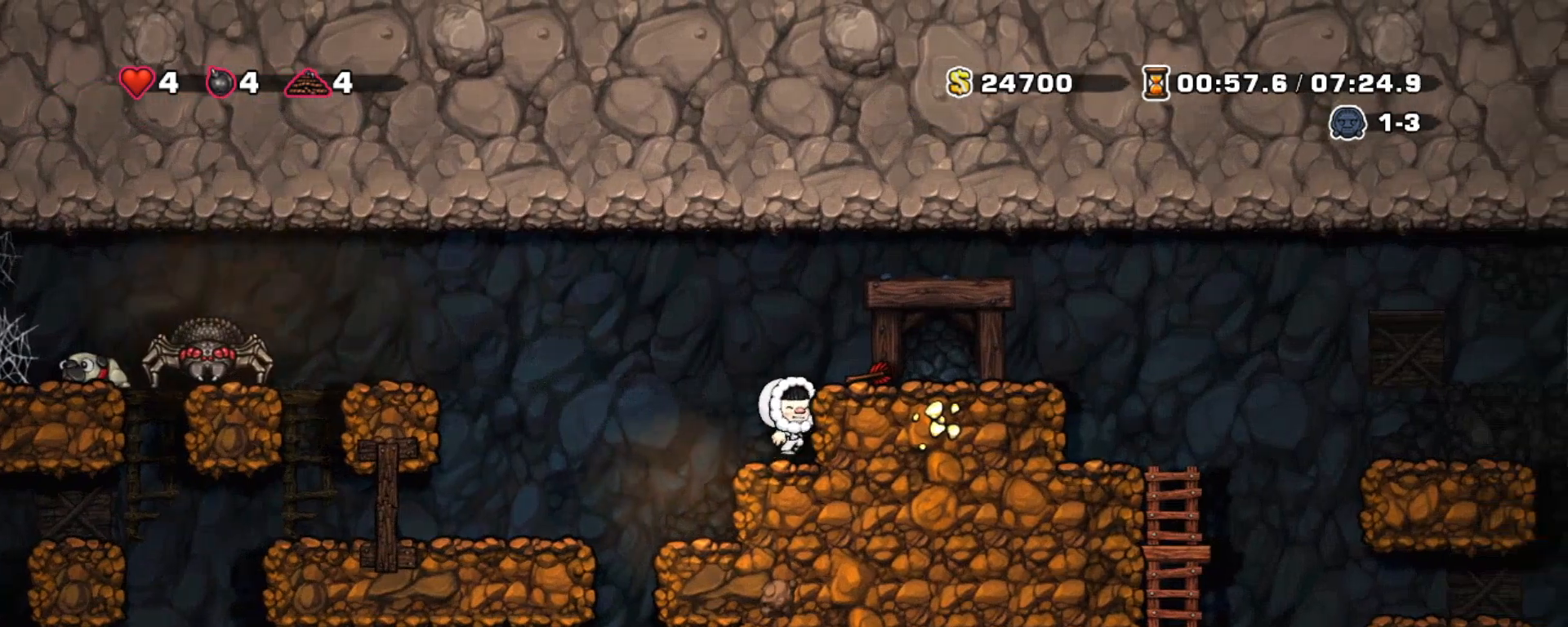
{"keys": ["shift"], "events": [[100, "right", "down"], [100, "z", "up"], [250, "left", "down"], [283, "right", "up"], [383, "left", "up"]]}
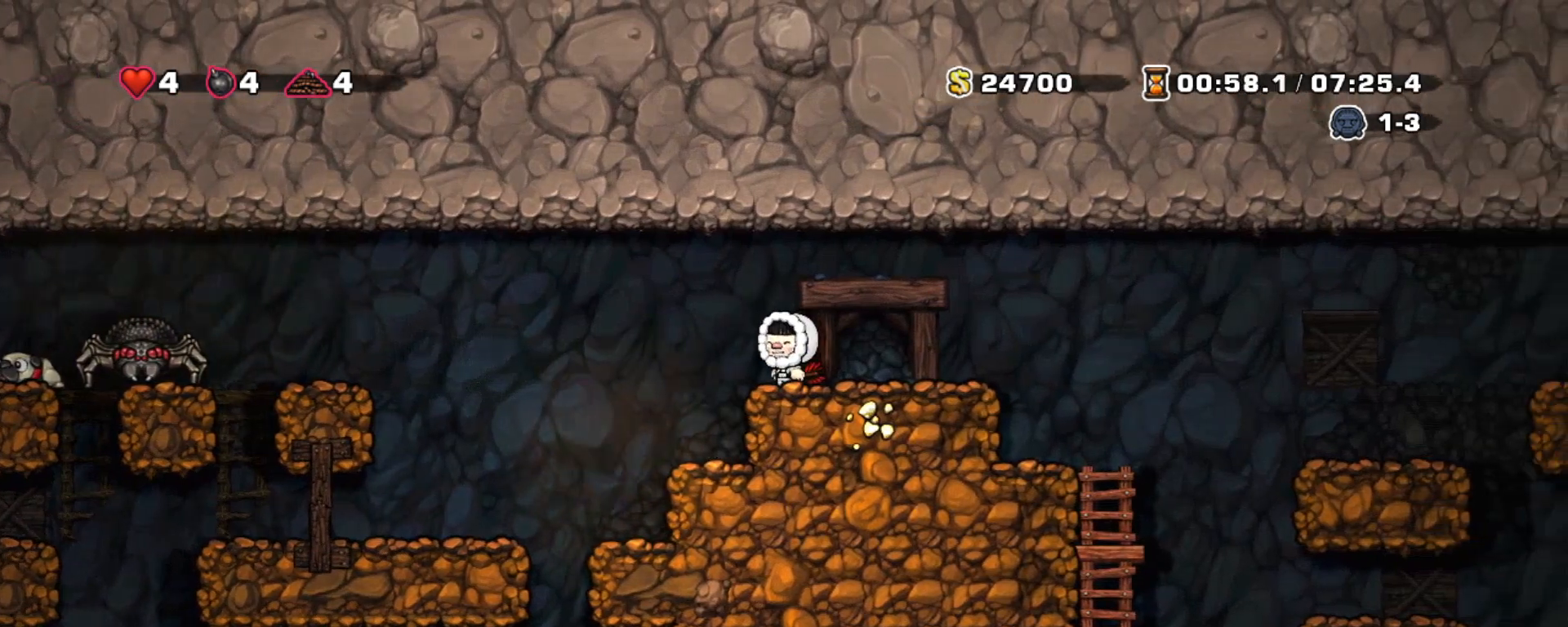
{"keys": ["shift"], "events": []}